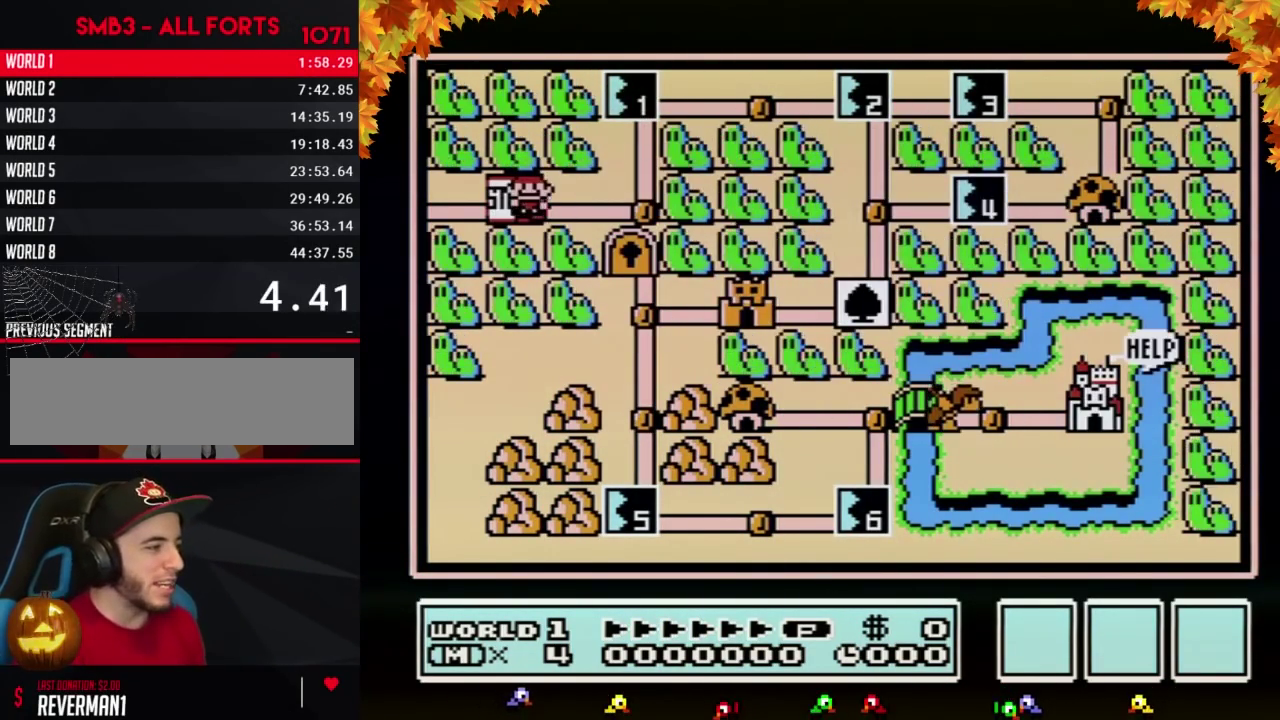
Gameplay with a controller (Nintendo layout); each line is a JSON object with the inputs held at the frame after it. "events" lists button and stick changes between this image and that frame as [ms after this image, input, new state], when the widget could be followed in between. Not read: L3 R3.
{"buttons": ["DPAD_UP"], "events": [[100, "DPAD_RIGHT", "down"], [283, "DPAD_RIGHT", "up"], [417, "DPAD_UP", "down"]]}
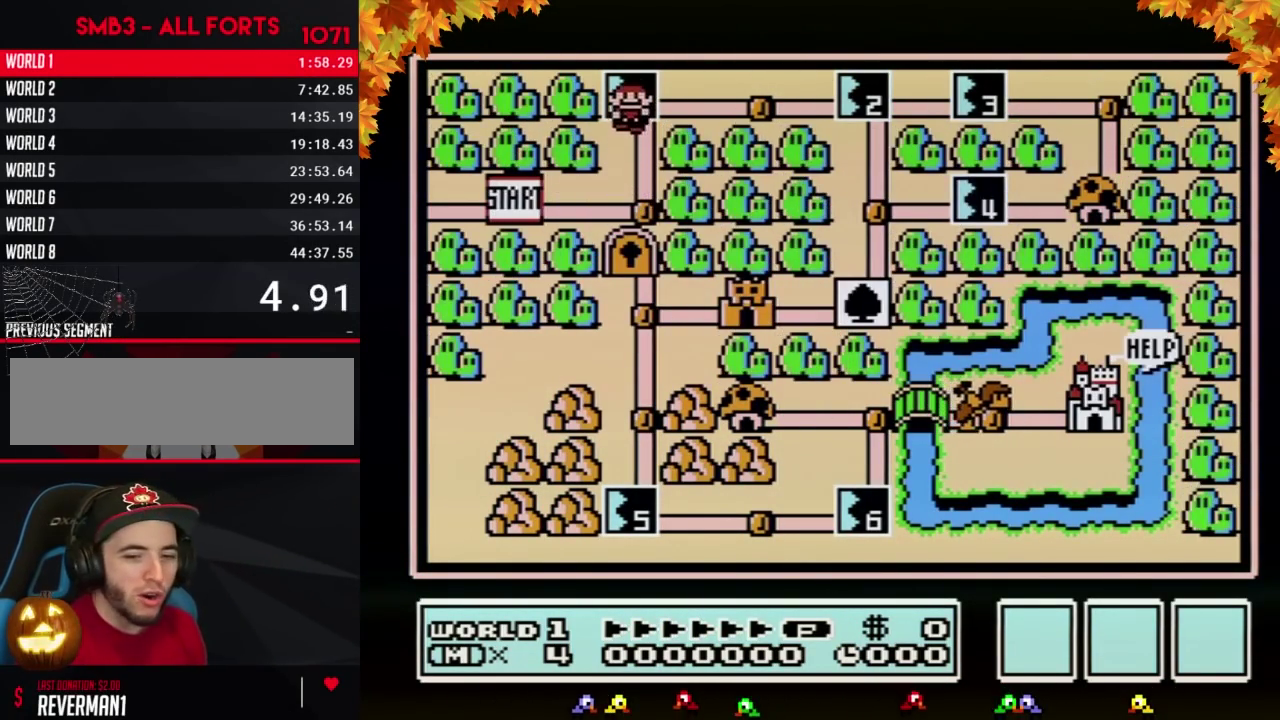
{"buttons": ["DPAD_UP"], "events": []}
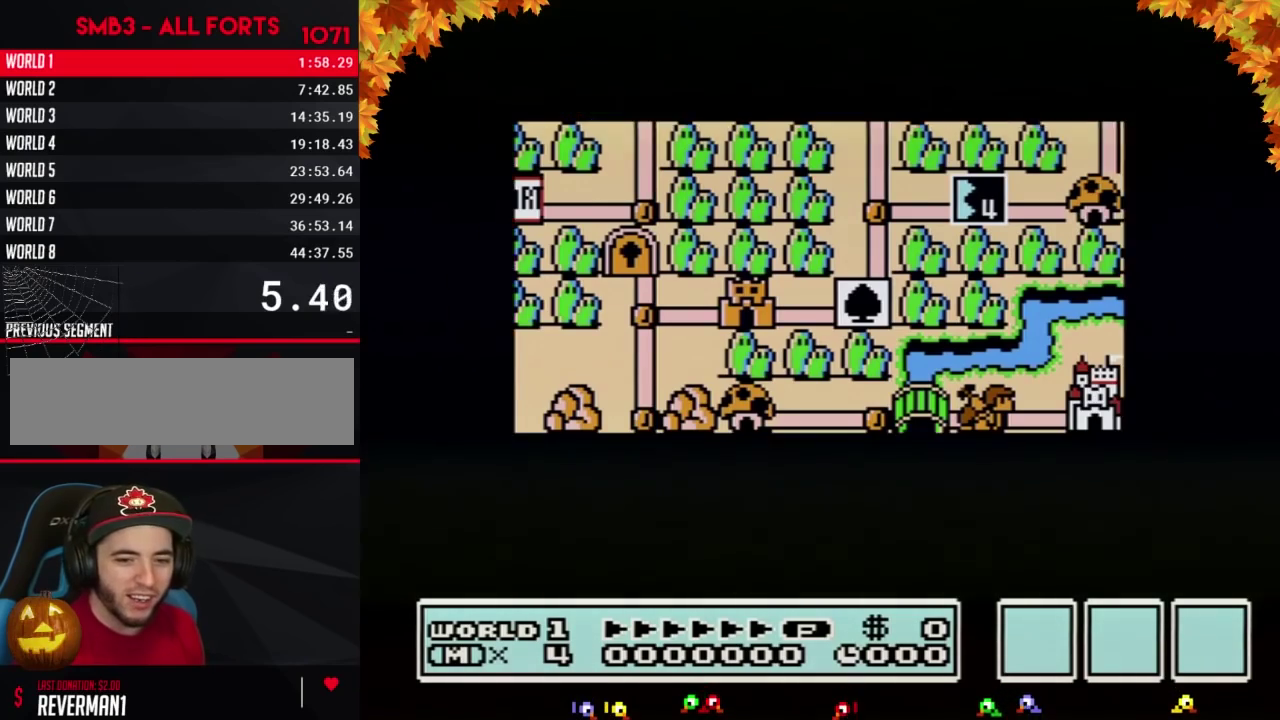
{"buttons": ["DPAD_UP"], "events": []}
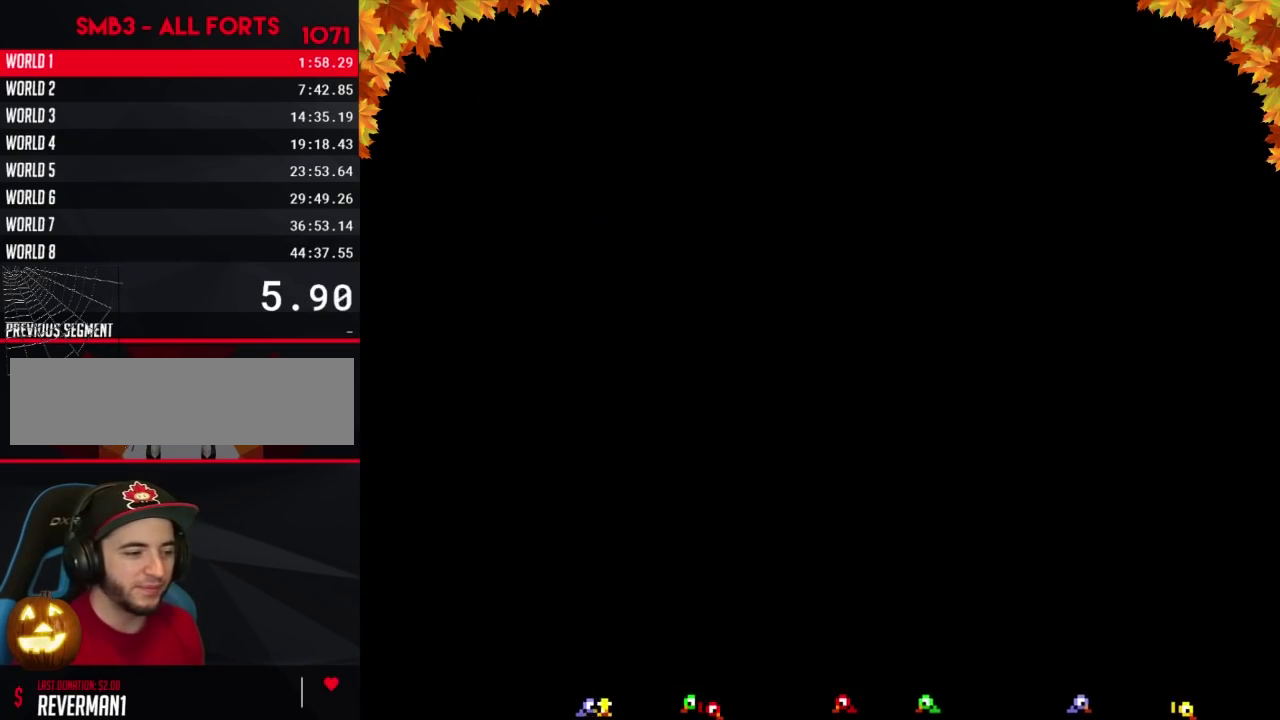
{"buttons": ["B", "DPAD_RIGHT"], "events": [[183, "DPAD_UP", "up"], [283, "B", "down"], [283, "DPAD_RIGHT", "down"]]}
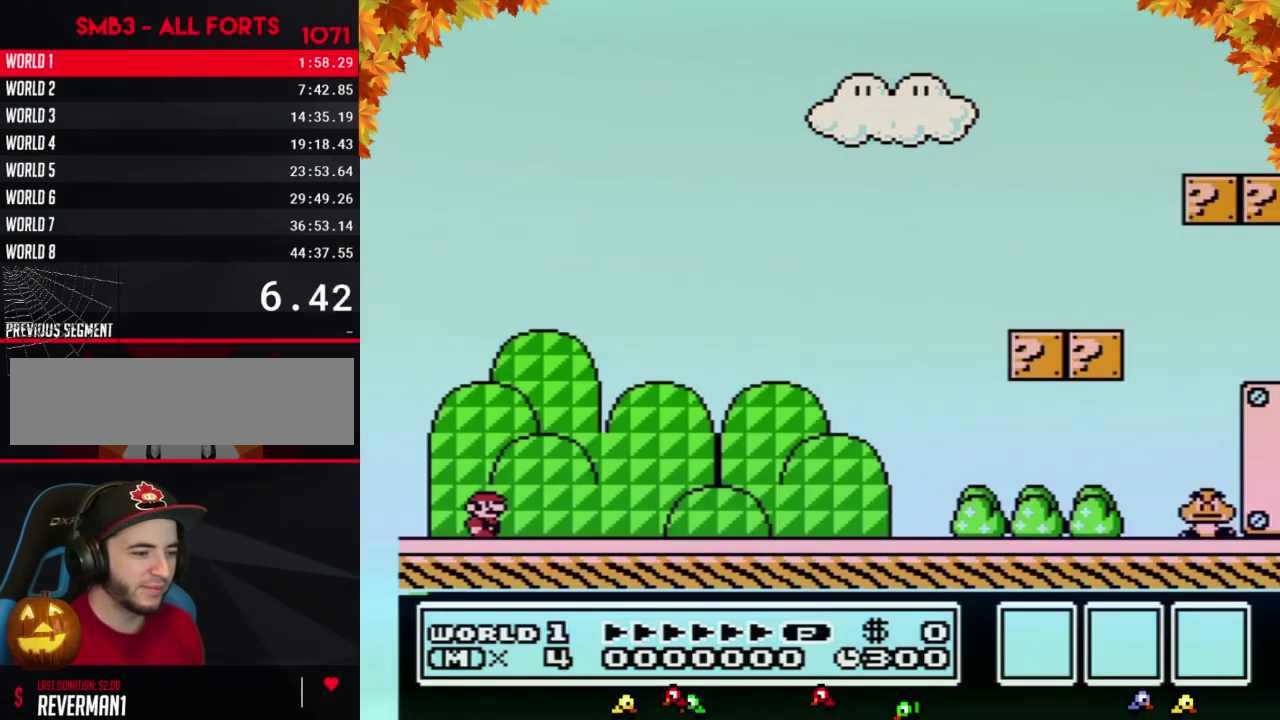
{"buttons": ["B", "DPAD_RIGHT"], "events": []}
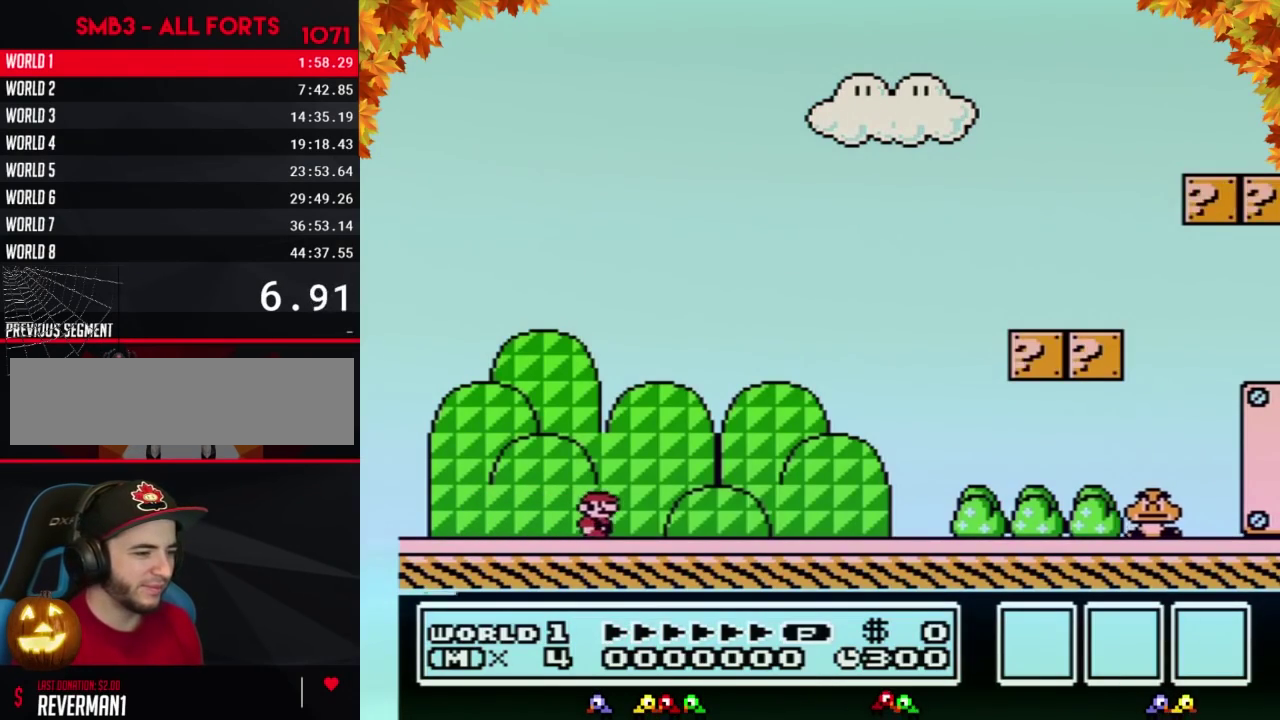
{"buttons": ["B", "DPAD_RIGHT"], "events": []}
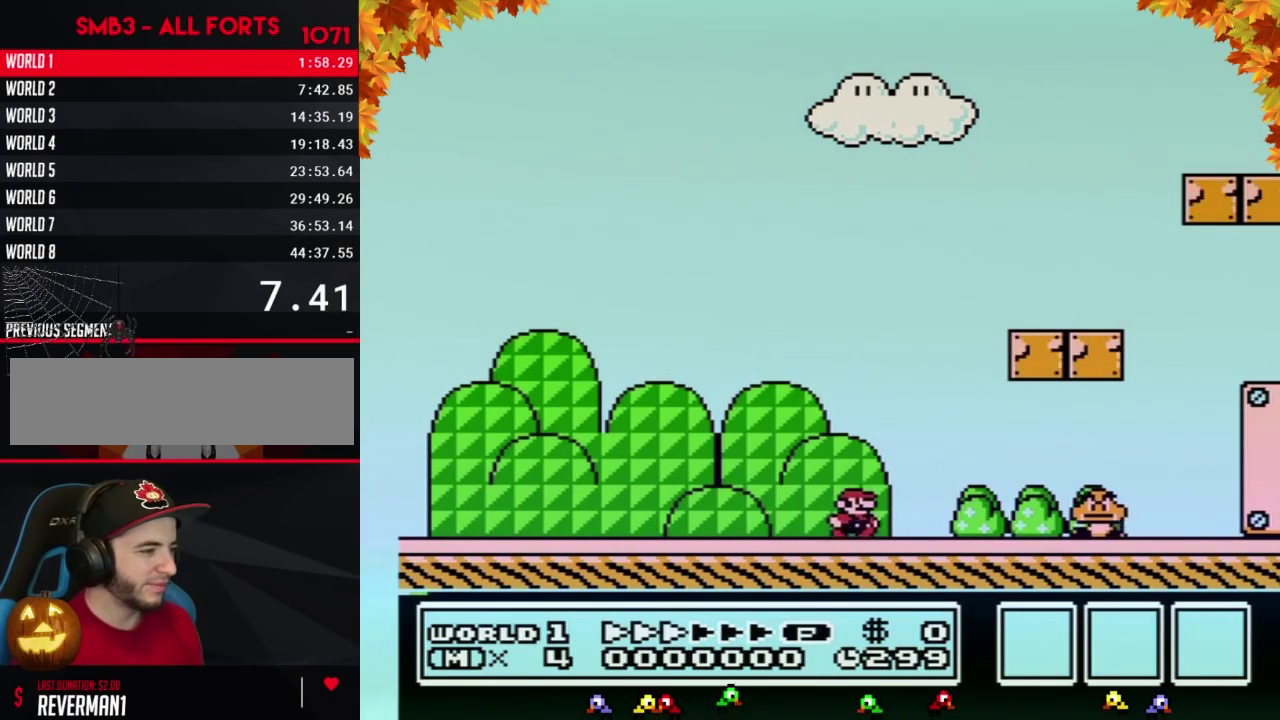
{"buttons": ["B", "DPAD_RIGHT"], "events": [[250, "A", "down"], [467, "A", "up"]]}
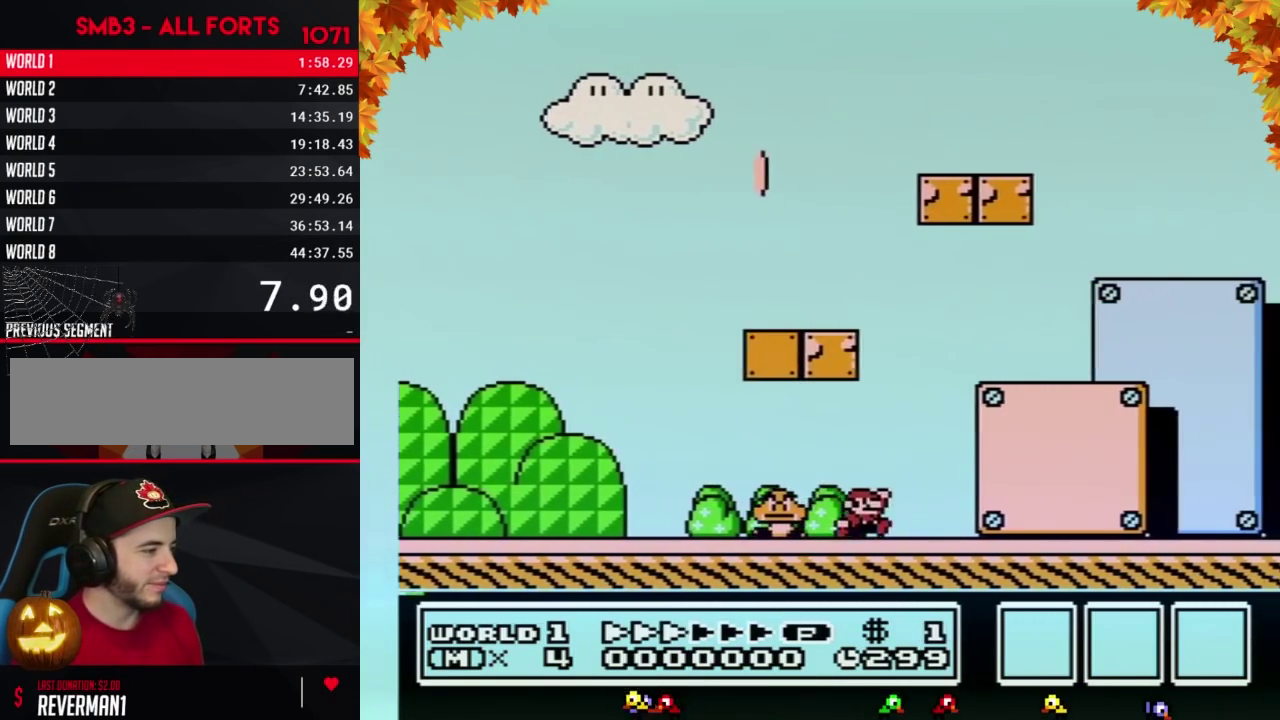
{"buttons": ["B", "DPAD_RIGHT"], "events": []}
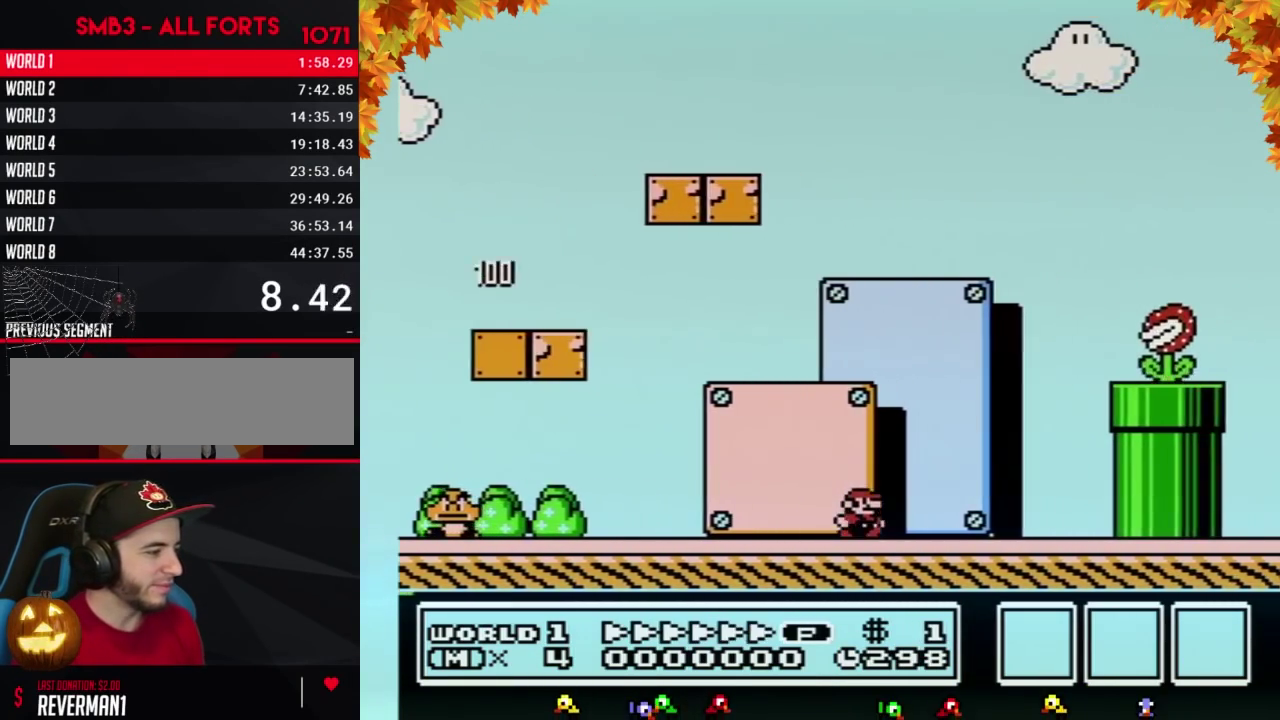
{"buttons": ["A", "B", "DPAD_RIGHT"], "events": [[183, "A", "down"], [183, "DPAD_LEFT", "down"], [183, "DPAD_RIGHT", "up"], [317, "DPAD_LEFT", "up"], [317, "DPAD_RIGHT", "down"]]}
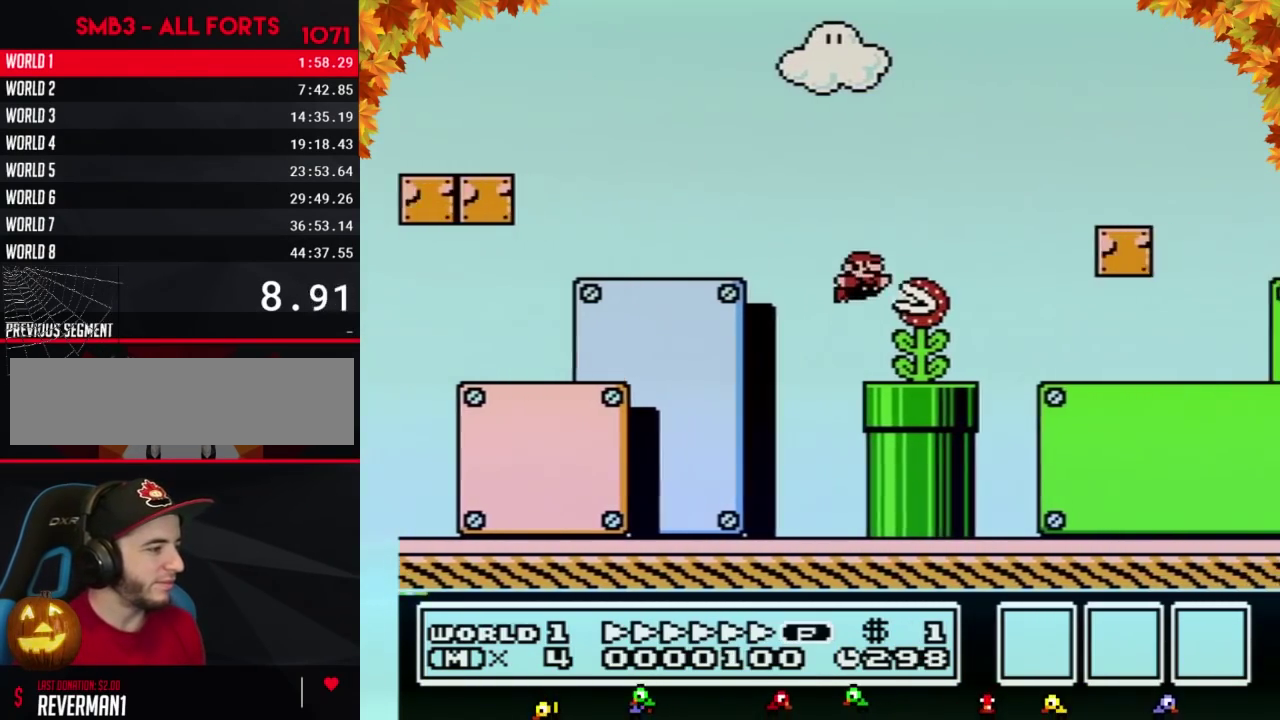
{"buttons": ["B", "DPAD_RIGHT"], "events": [[133, "A", "up"]]}
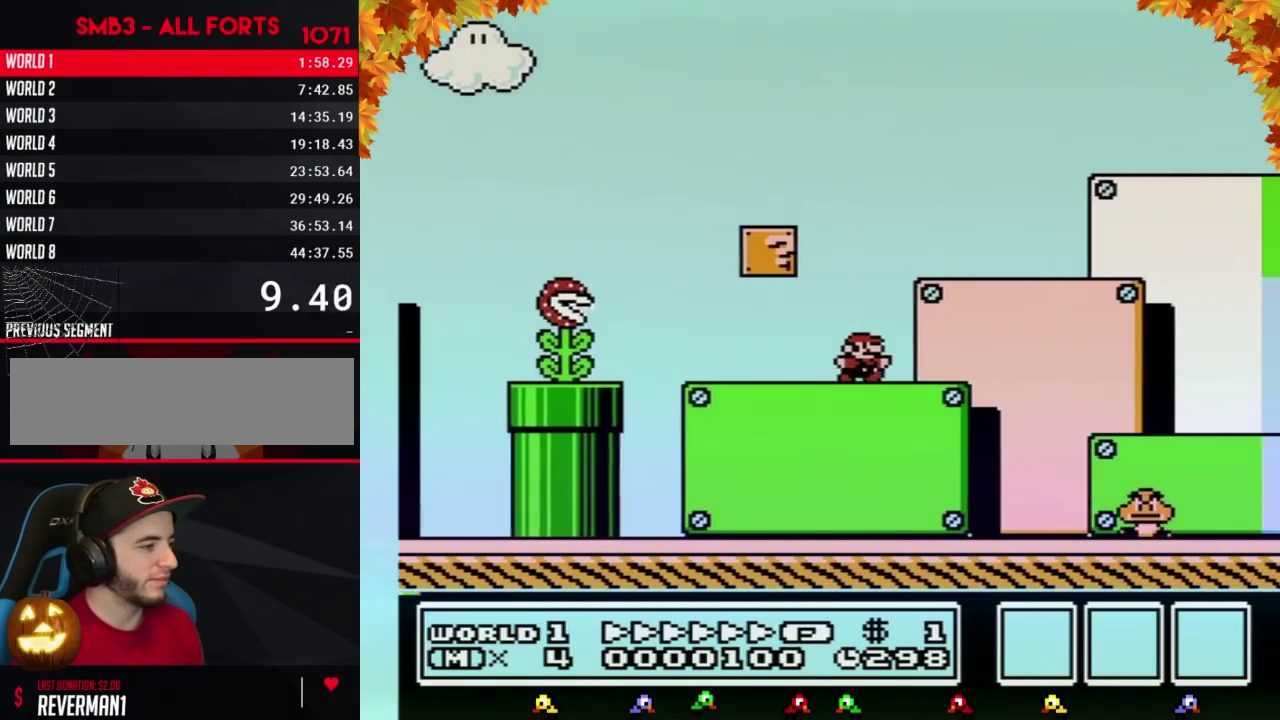
{"buttons": ["B", "DPAD_RIGHT"], "events": []}
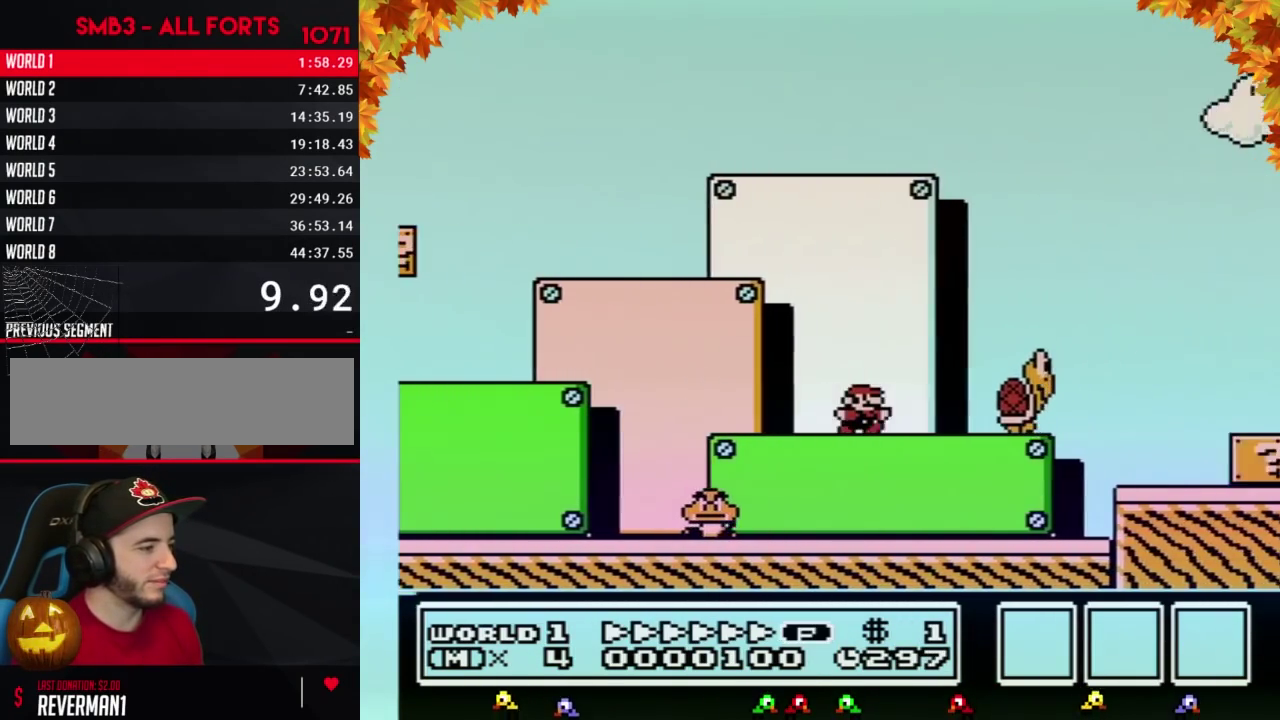
{"buttons": ["B", "DPAD_RIGHT"], "events": [[250, "A", "down"], [500, "A", "up"]]}
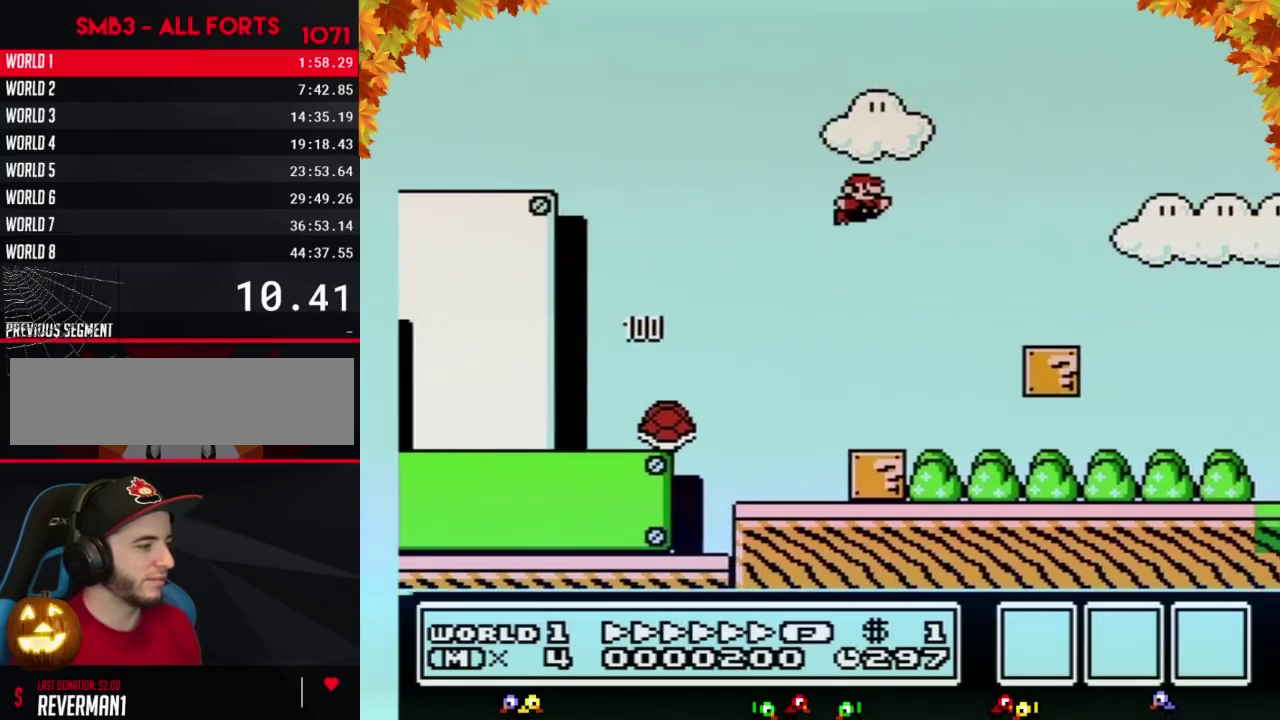
{"buttons": ["B", "DPAD_RIGHT"], "events": []}
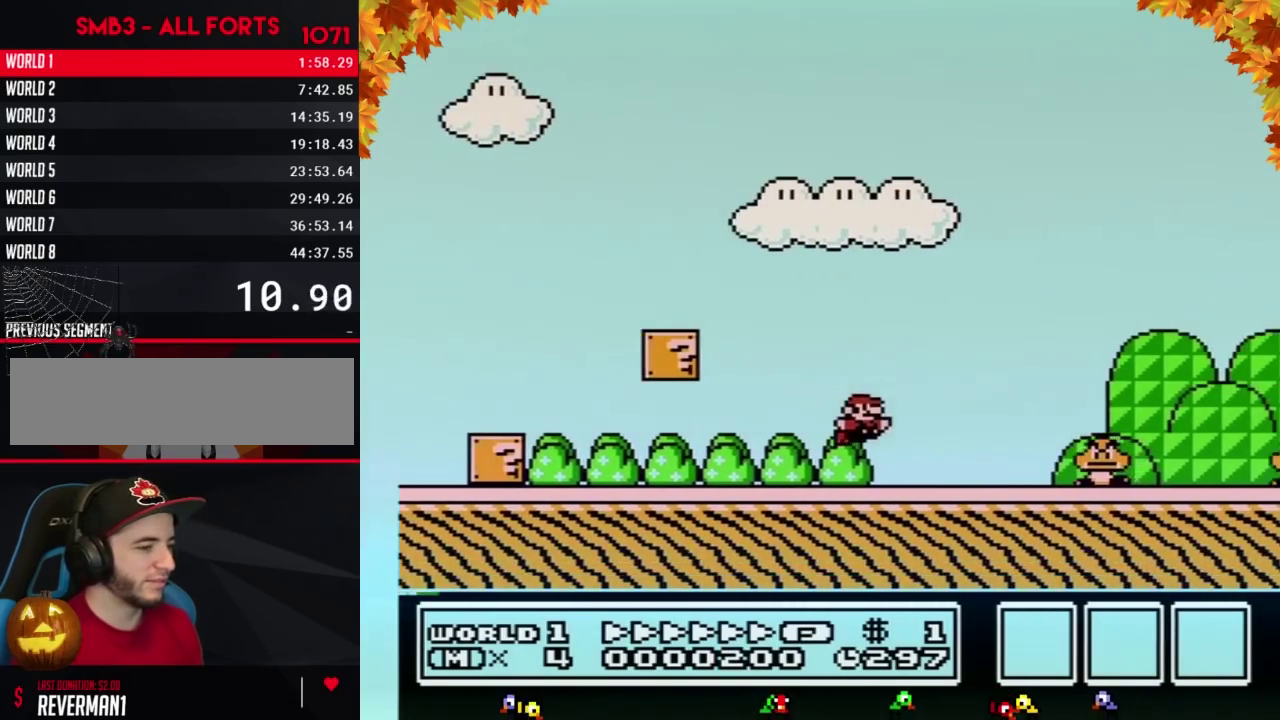
{"buttons": ["A", "B", "DPAD_RIGHT"], "events": [[217, "A", "down"]]}
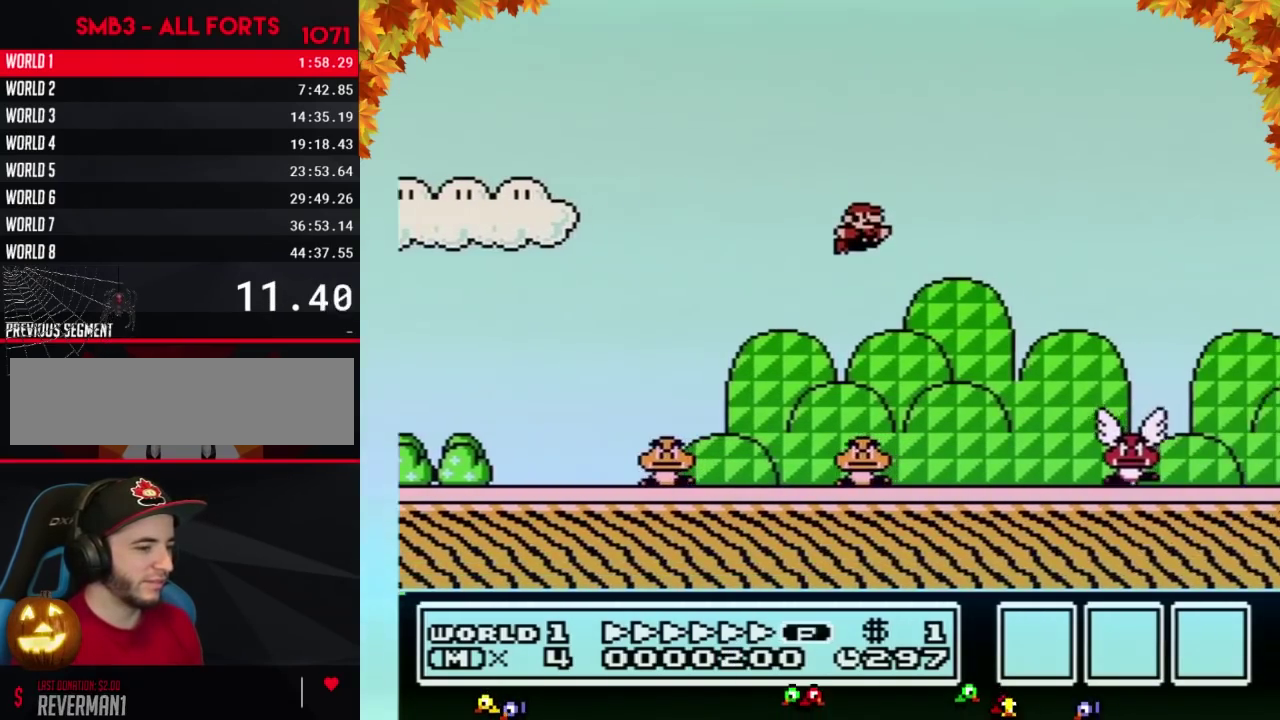
{"buttons": ["B", "DPAD_RIGHT"], "events": [[67, "A", "up"]]}
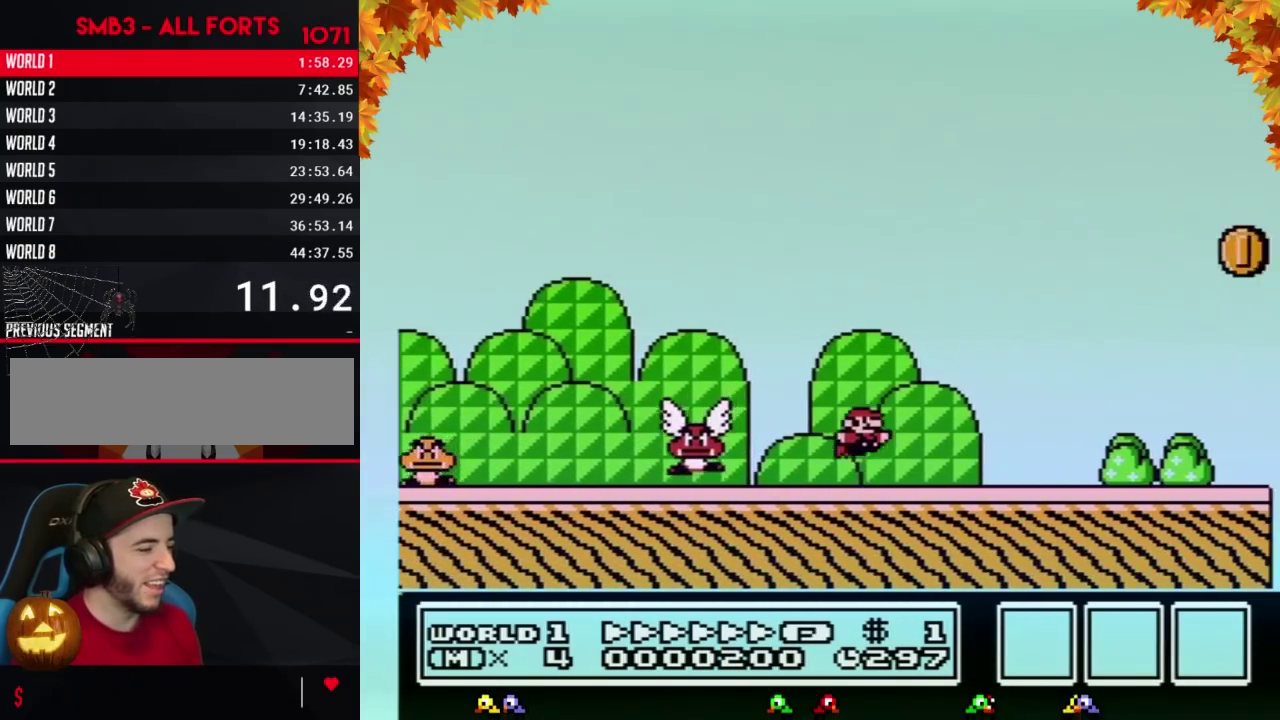
{"buttons": ["B", "DPAD_RIGHT"], "events": [[433, "A", "down"], [500, "A", "up"]]}